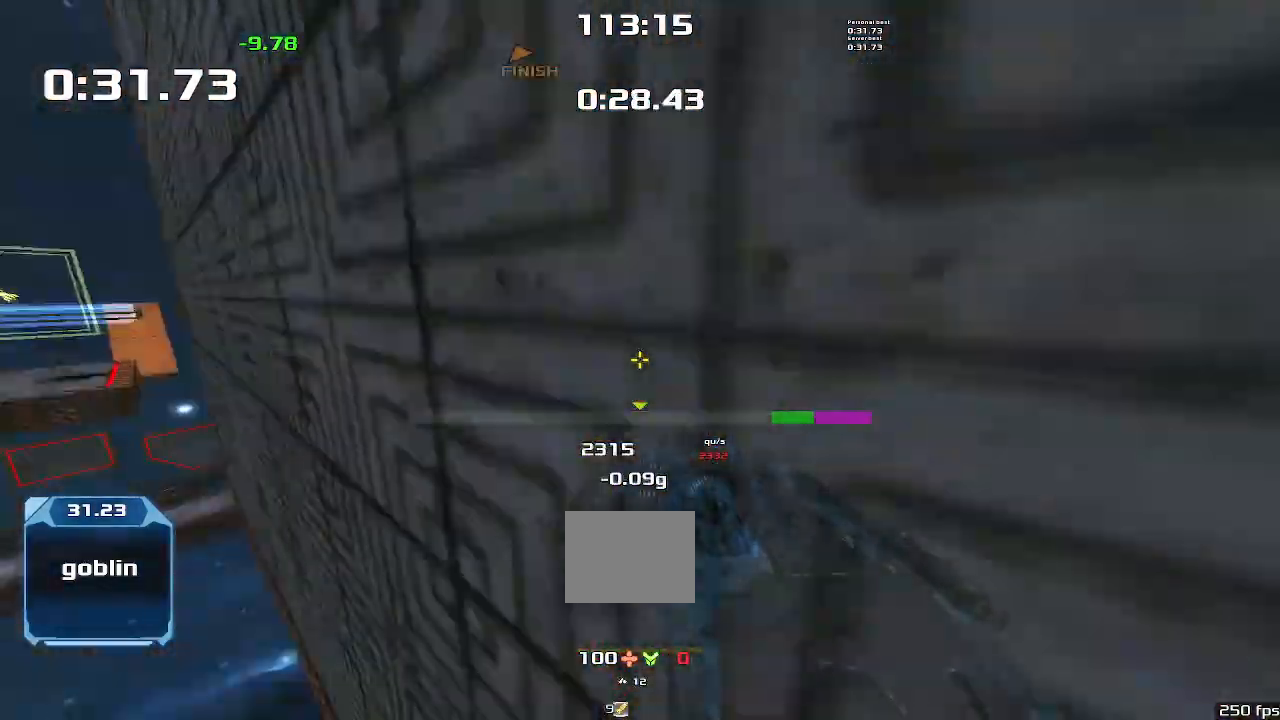
Gameplay with keyboard; each line is a JSON object with the keys held at the frame after it. "events" lists presses ("down") and releases ("up") of "down", "left", "right" and "up" between this image and that frame as [ms after this image, input, new state], when the widget could be followed in between. No other keys are recorded. Mouse input is not recorded. Not read: other_keys.
{"keys": ["right"], "events": [[366, "right", "down"]]}
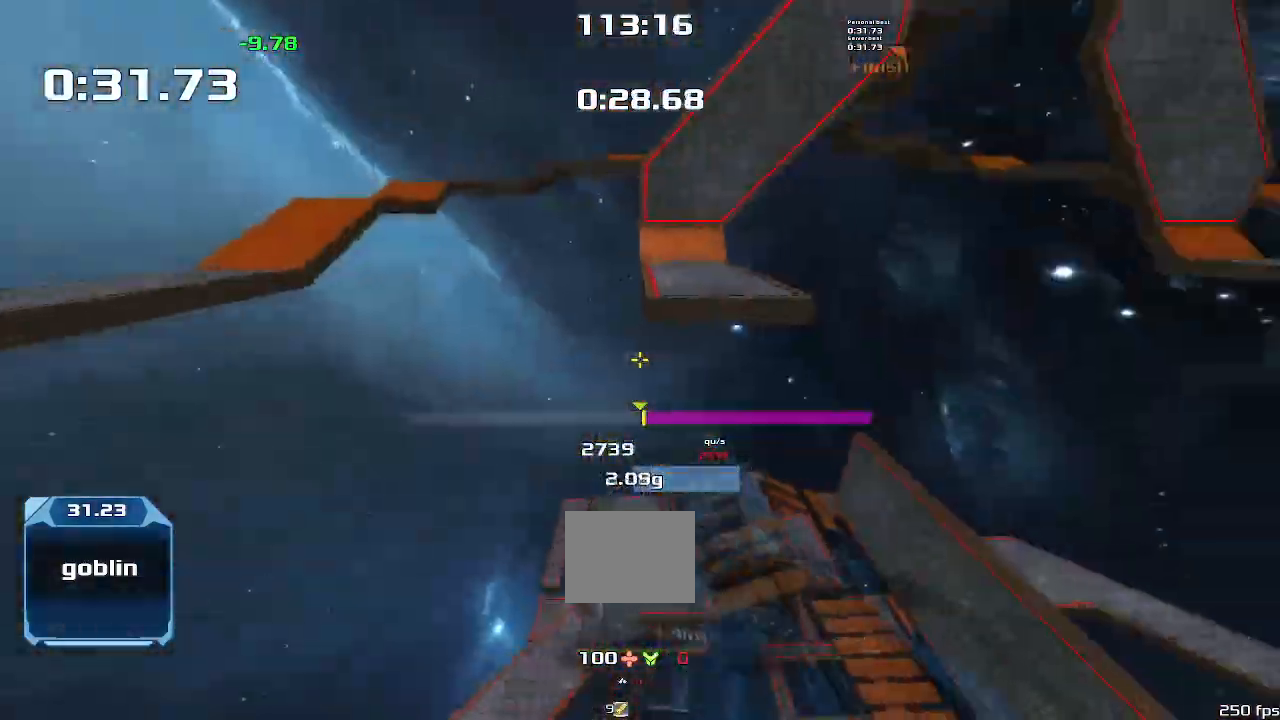
{"keys": ["right"], "events": []}
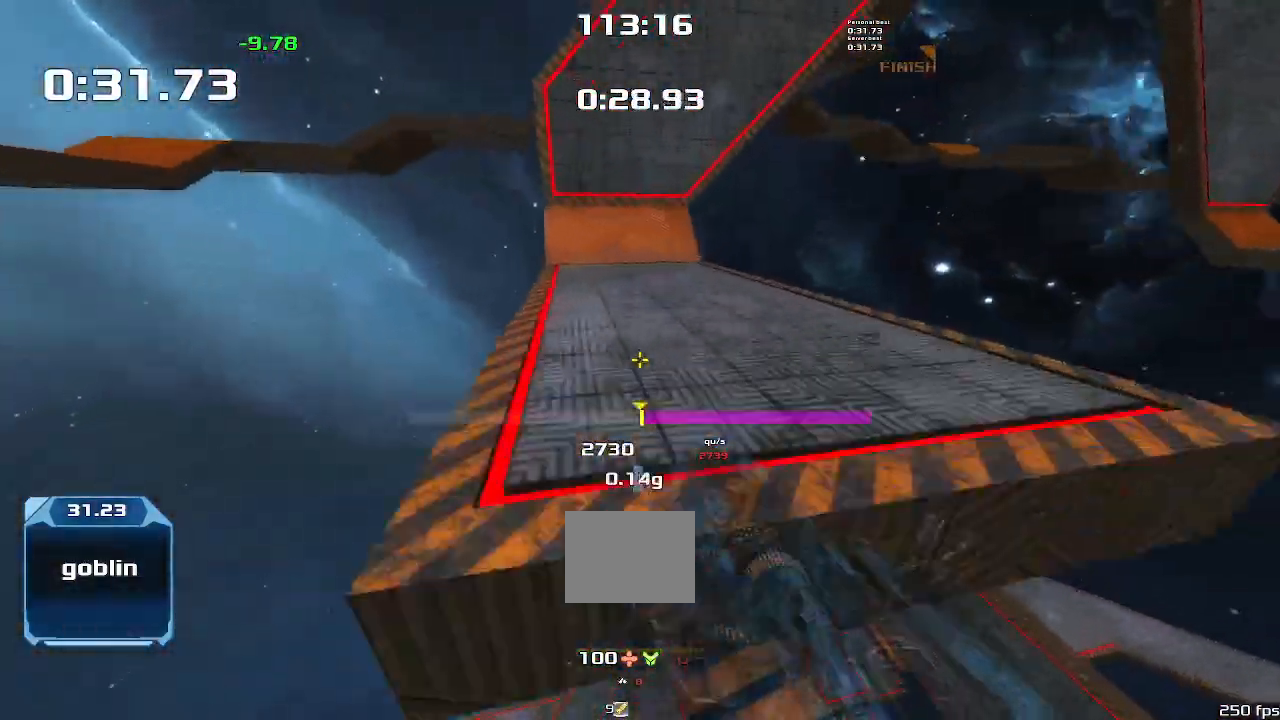
{"keys": ["right"], "events": []}
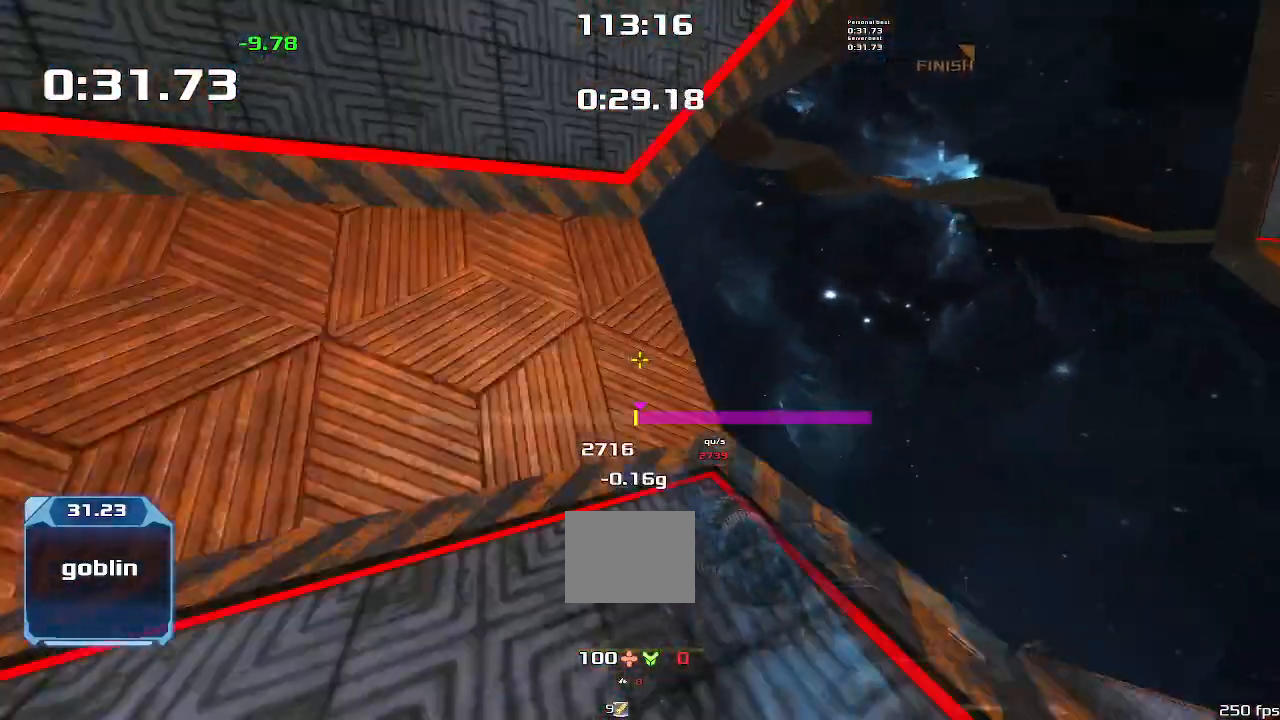
{"keys": ["right"], "events": []}
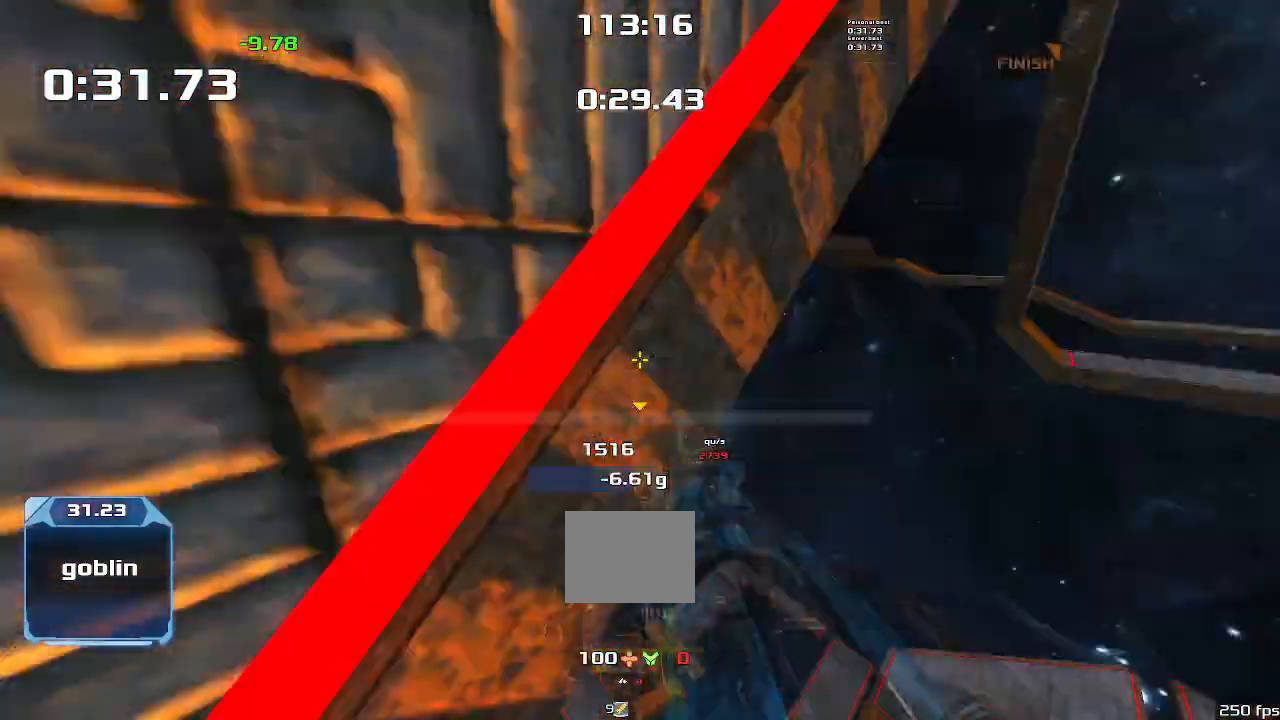
{"keys": ["right"]}
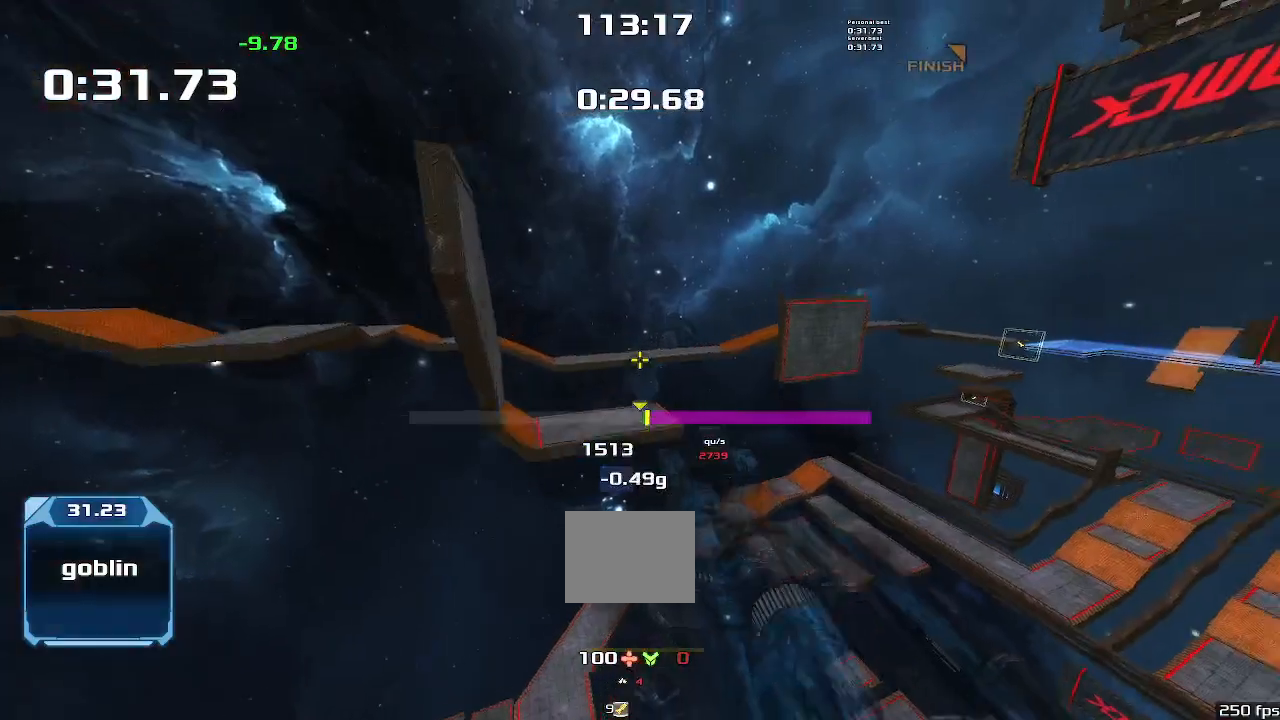
{"keys": ["right"], "events": []}